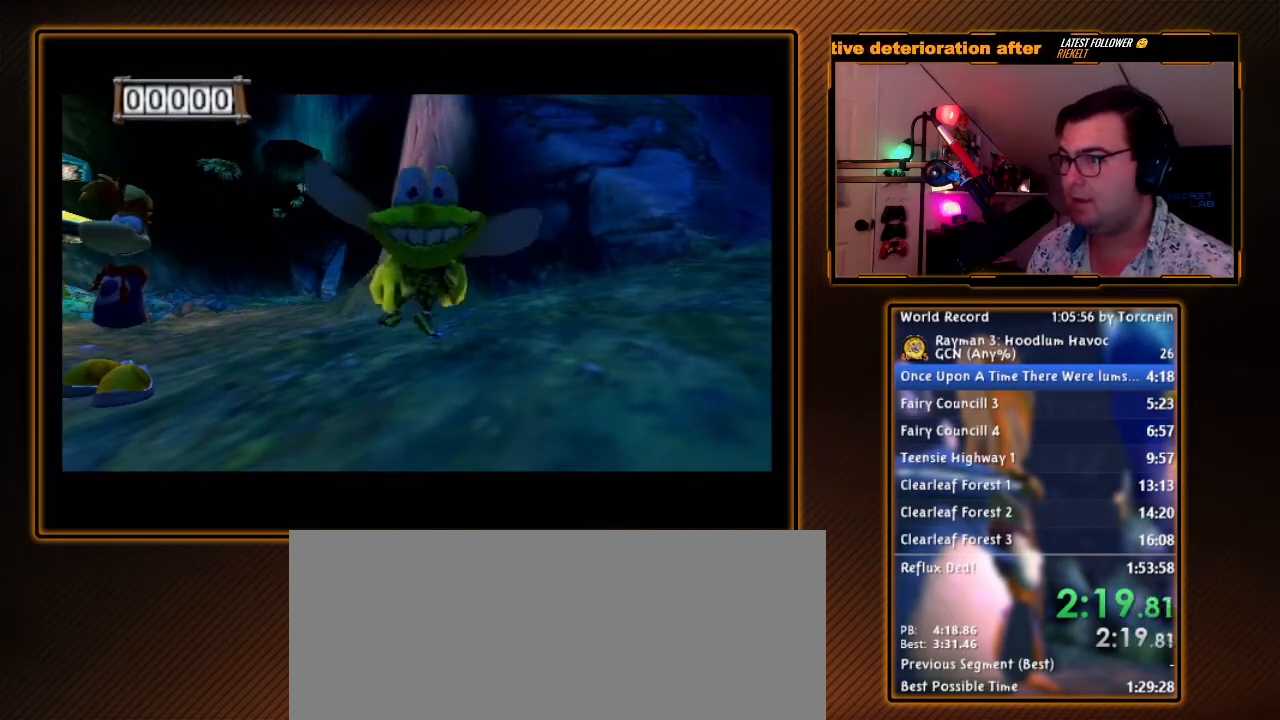
Gameplay with a controller (Nintendo layout); each line is a JSON object with the inputs held at the frame after it. "events" lists button and stick changes between this image and that frame as [ms after this image, input, new state], when the widget could be followed in between. Not read: L3 R3.
{"buttons": [], "left_stick": "up", "right_stick": "center", "events": [[267, "left_stick", "up"]]}
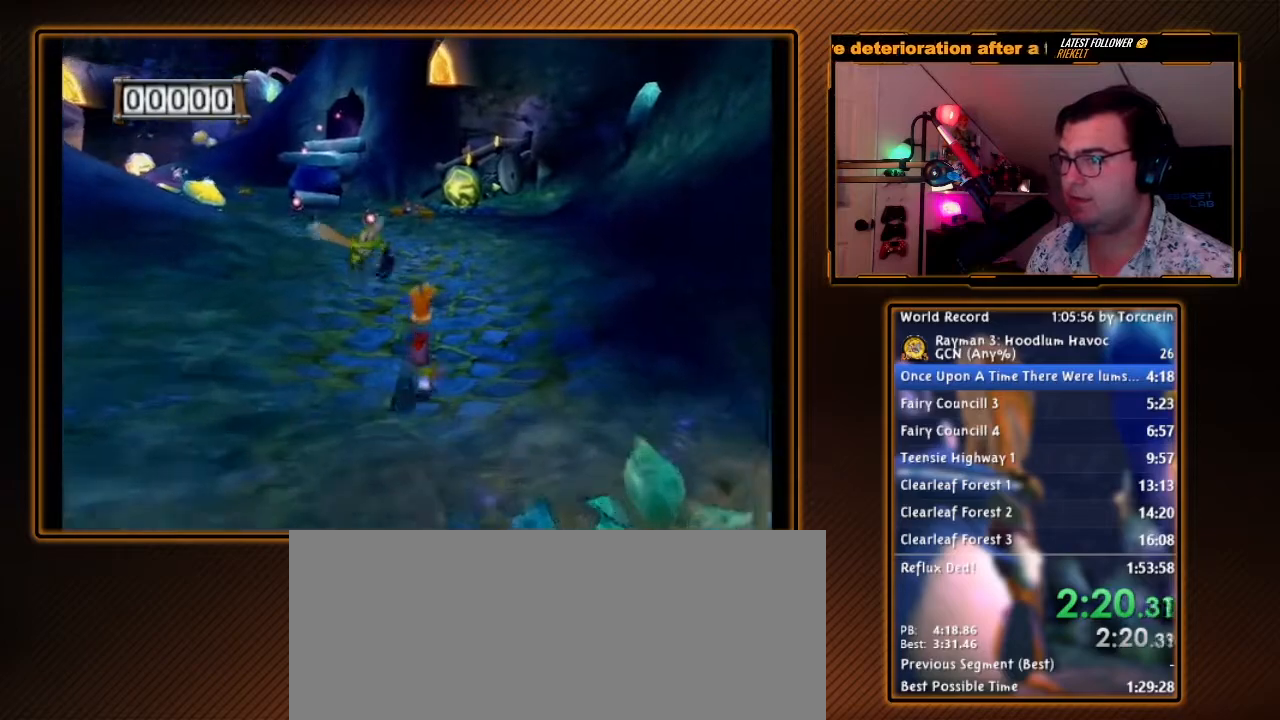
{"buttons": [], "left_stick": "up-left", "right_stick": "center", "events": [[133, "left_stick", "up-left"]]}
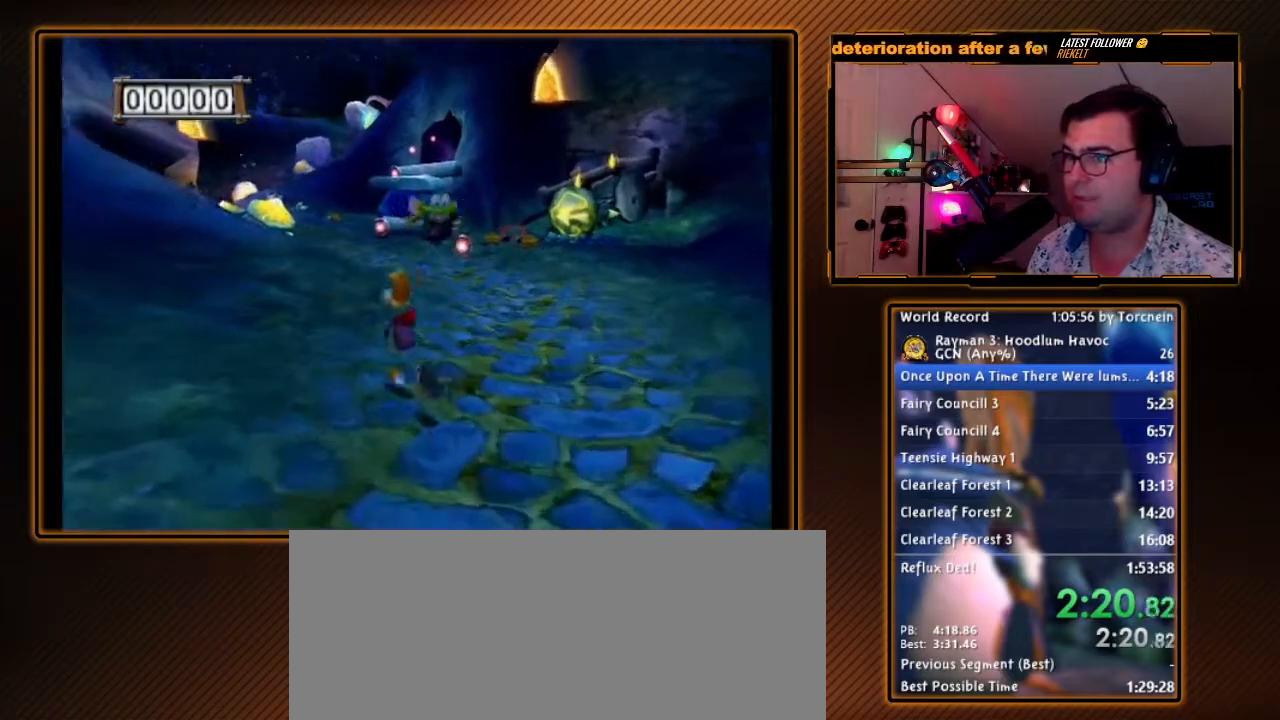
{"buttons": [], "left_stick": "up", "right_stick": "center", "events": [[400, "left_stick", "up"]]}
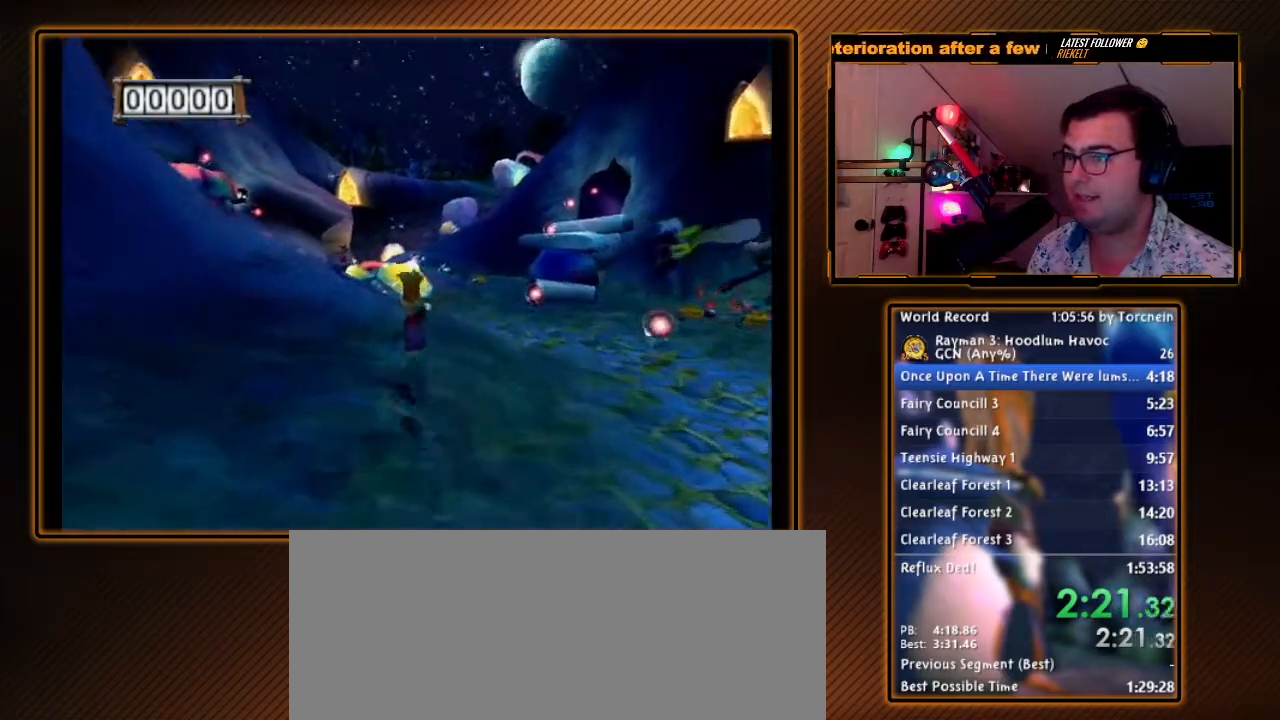
{"buttons": [], "left_stick": "up", "right_stick": "center", "events": []}
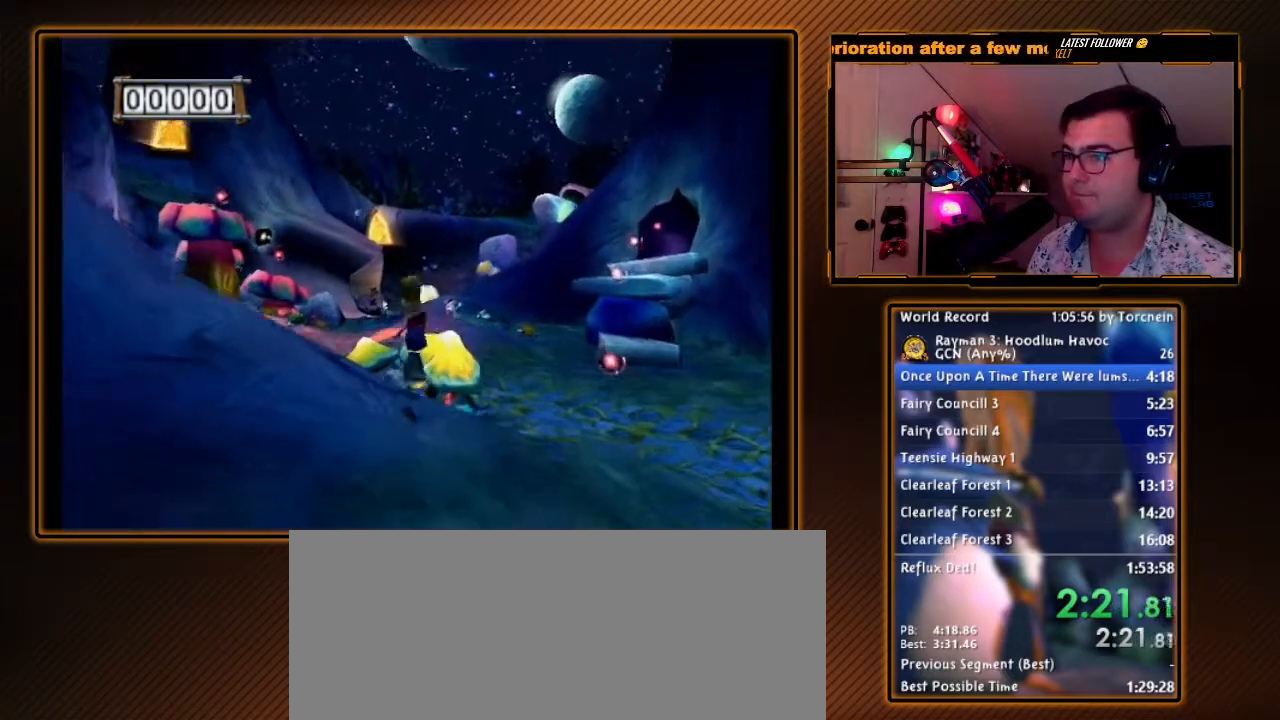
{"buttons": [], "left_stick": "up", "right_stick": "center", "events": [[167, "L1", "down"], [417, "L1", "up"]]}
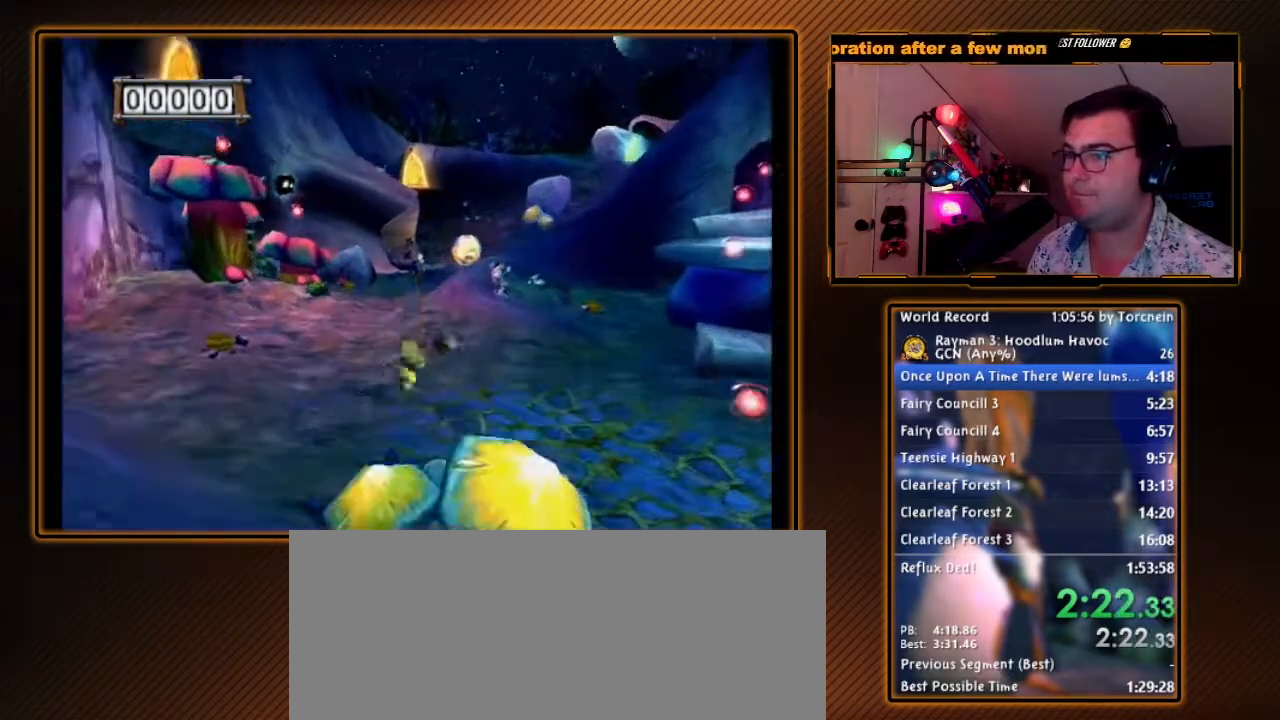
{"buttons": [], "left_stick": "up", "right_stick": "center", "events": []}
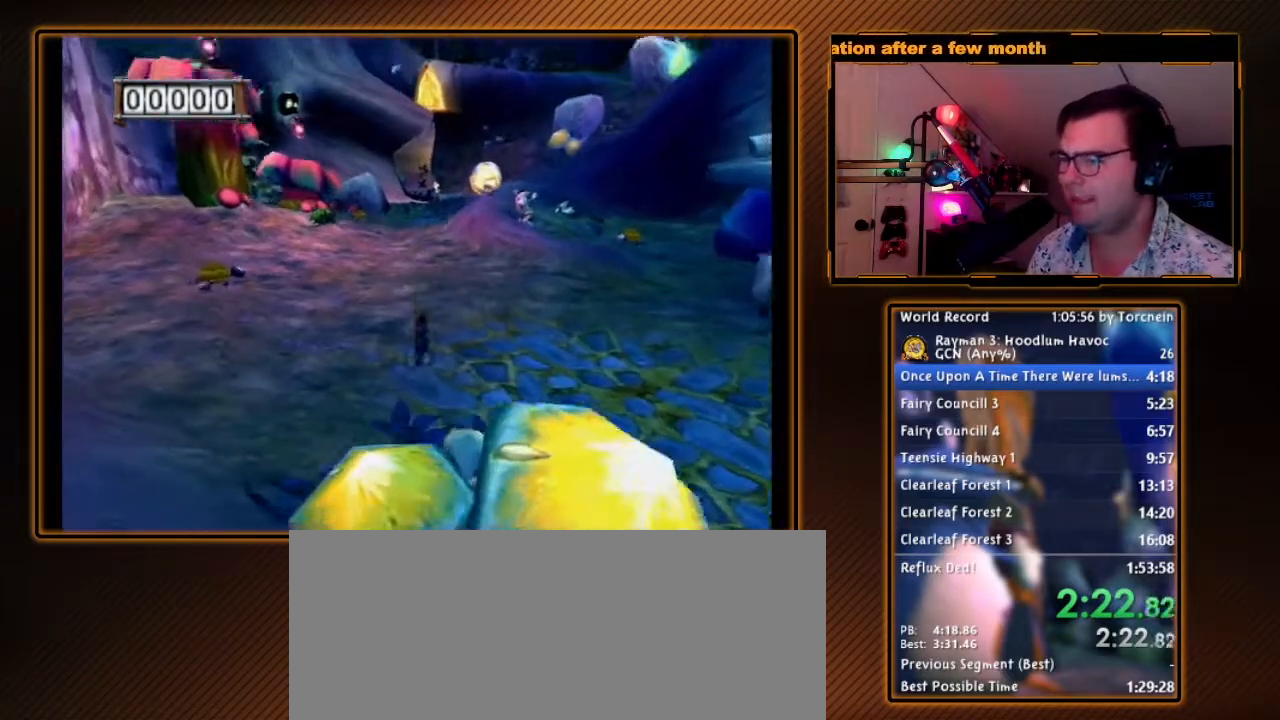
{"buttons": [], "left_stick": "up", "right_stick": "center", "events": []}
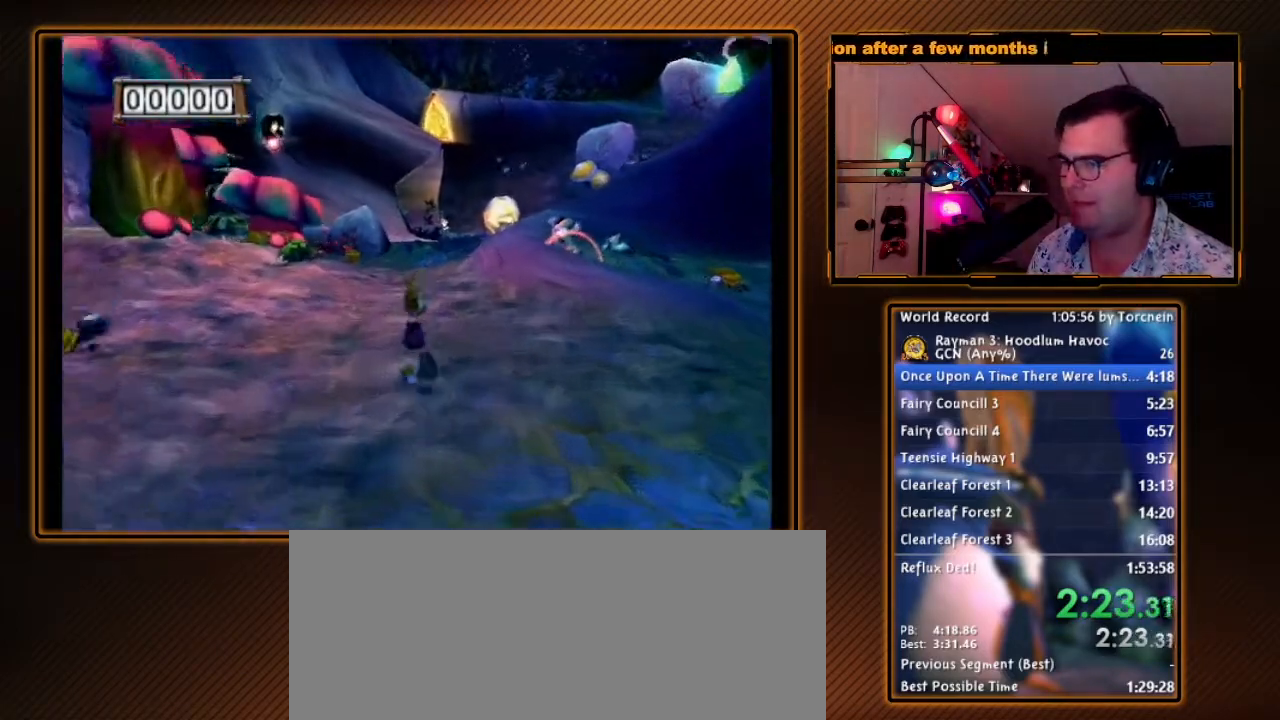
{"buttons": [], "left_stick": "up", "right_stick": "center", "events": []}
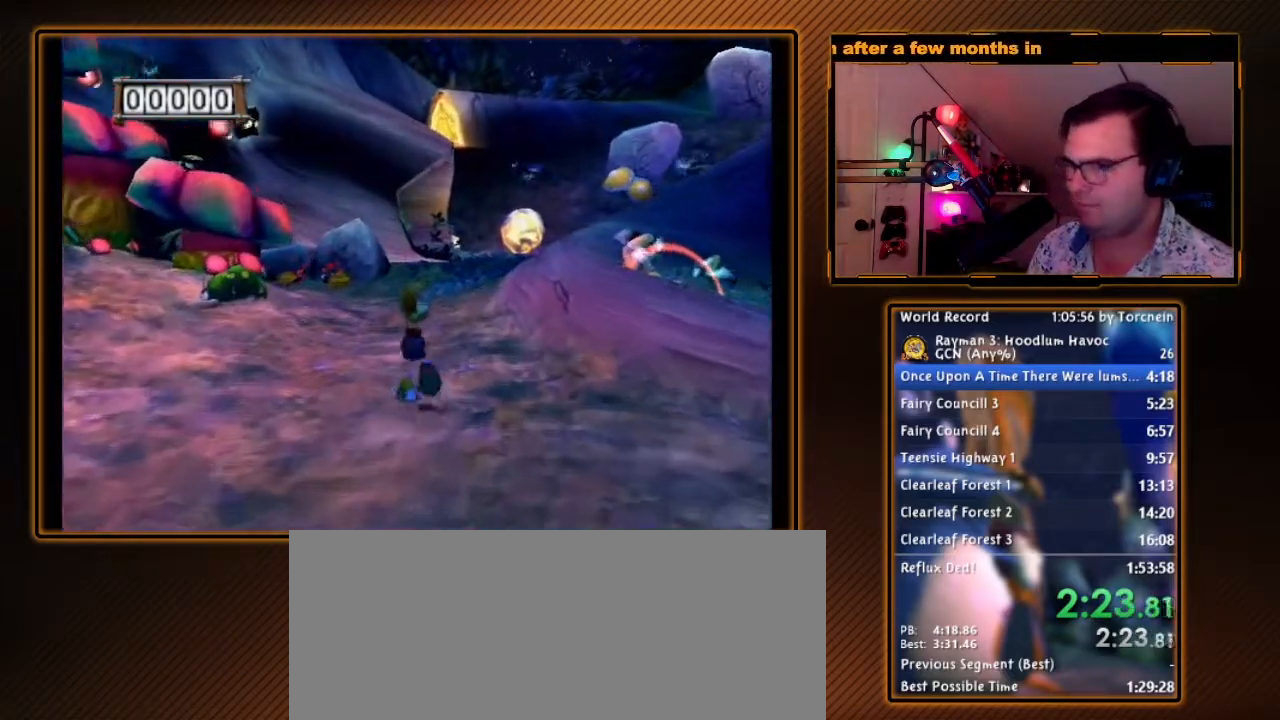
{"buttons": [], "left_stick": "up", "right_stick": "center", "events": []}
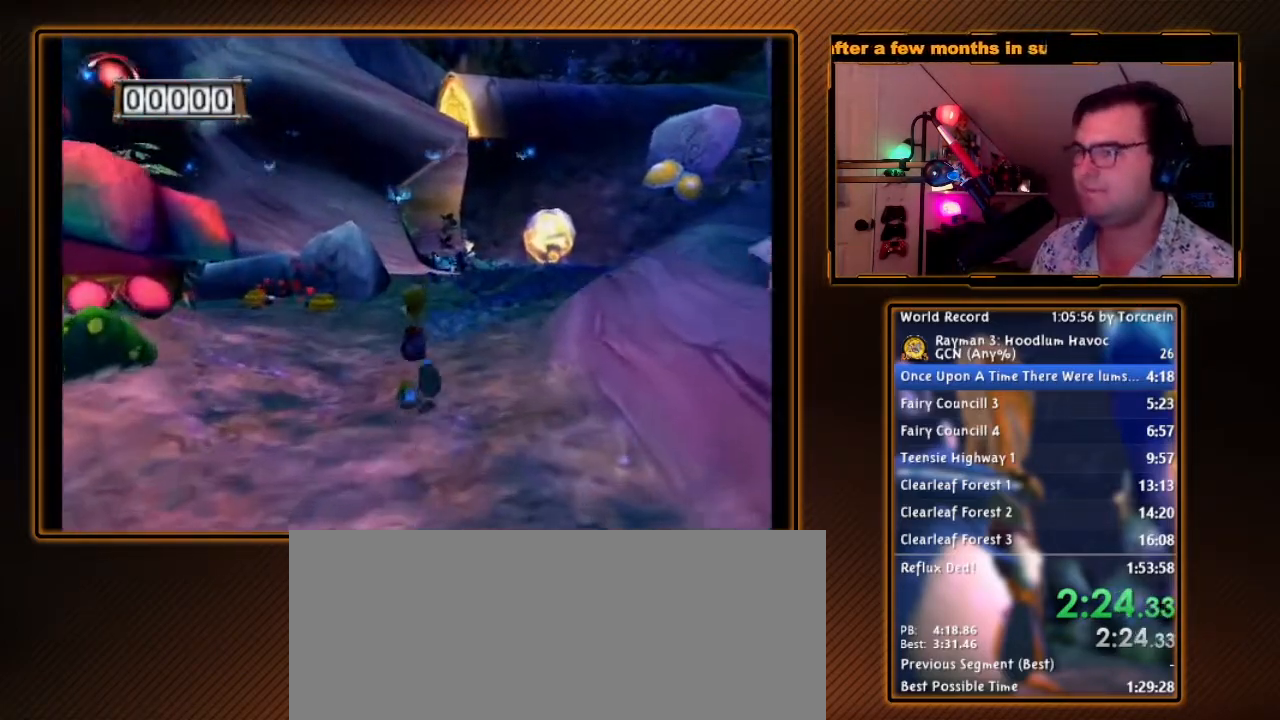
{"buttons": [], "left_stick": "up", "right_stick": "center", "events": [[17, "left_stick", "up-right"], [433, "left_stick", "up"]]}
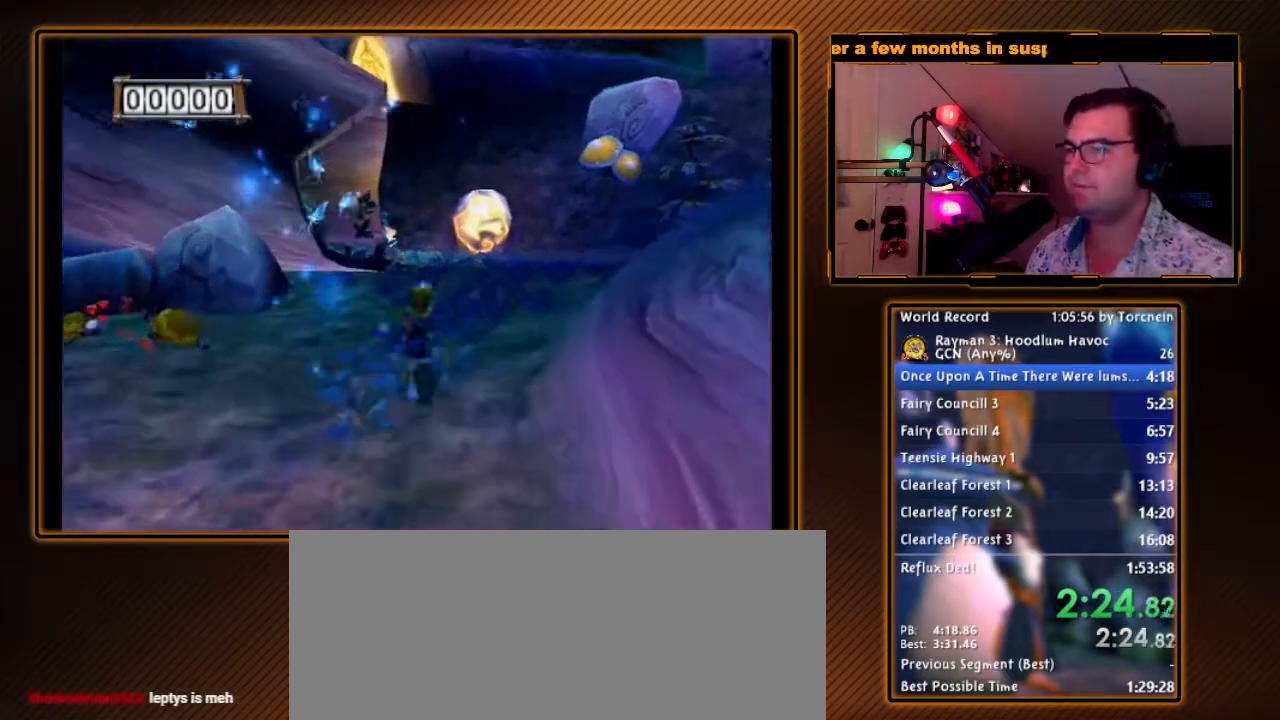
{"buttons": [], "left_stick": "up", "right_stick": "center", "events": []}
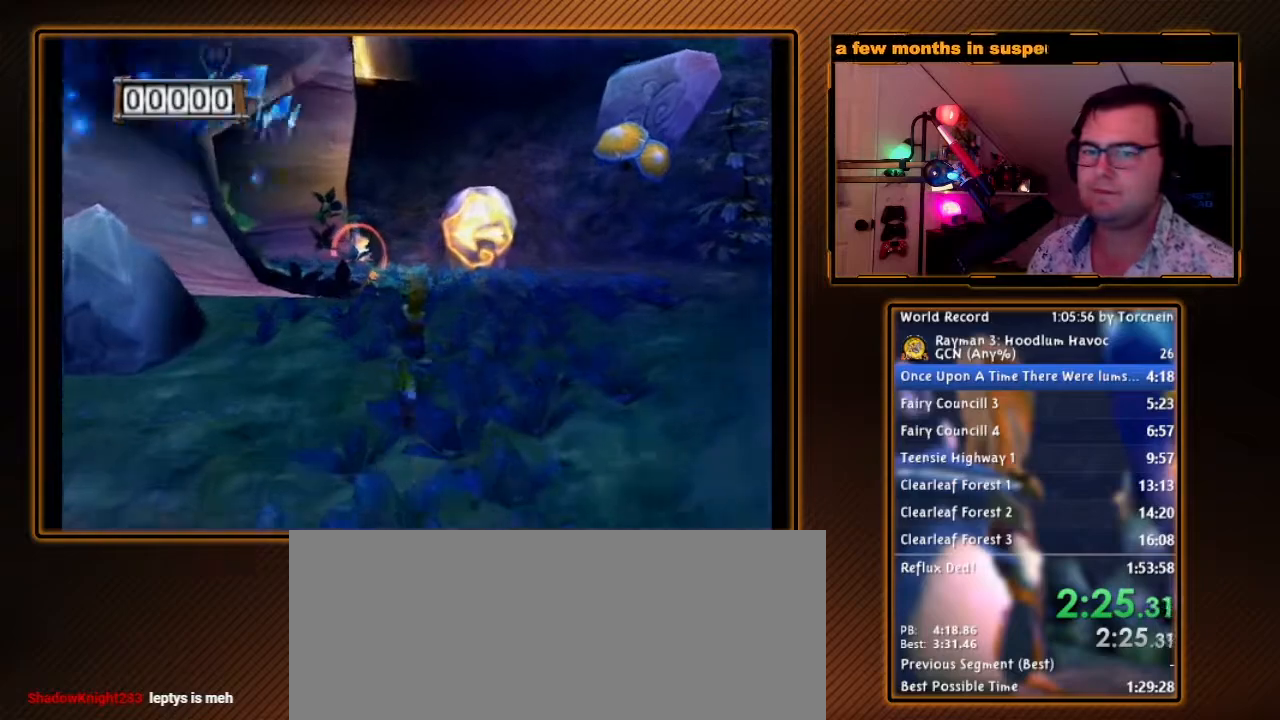
{"buttons": [], "left_stick": "up", "right_stick": "center", "events": []}
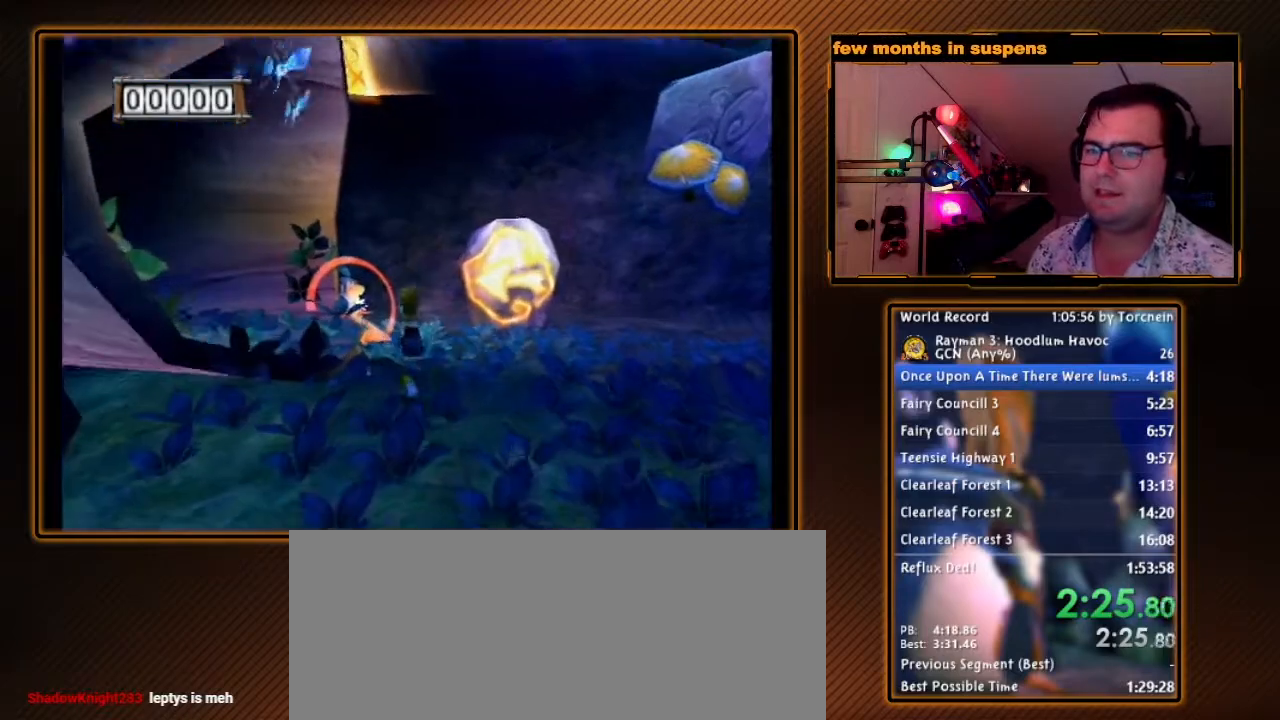
{"buttons": [], "left_stick": "up-left", "right_stick": "center", "events": [[83, "left_stick", "up-left"]]}
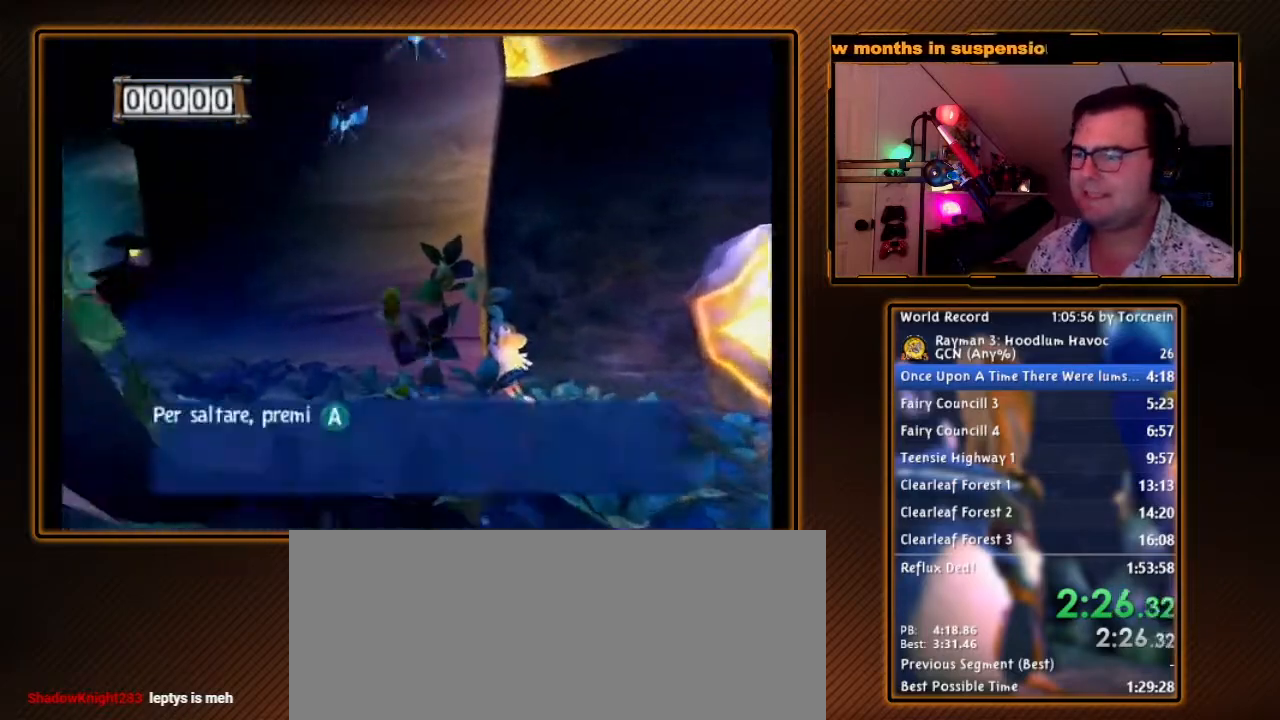
{"buttons": [], "left_stick": "up-left", "right_stick": "center", "events": []}
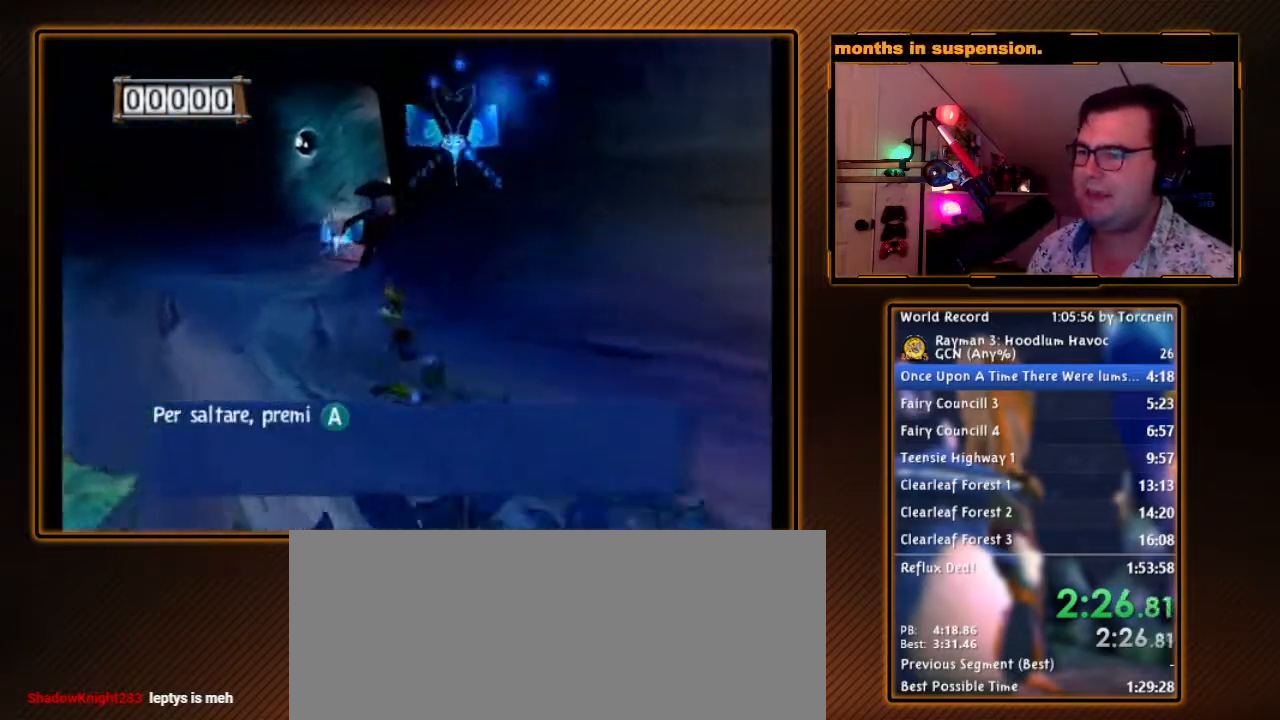
{"buttons": [], "left_stick": "up", "right_stick": "center", "events": [[83, "left_stick", "up"]]}
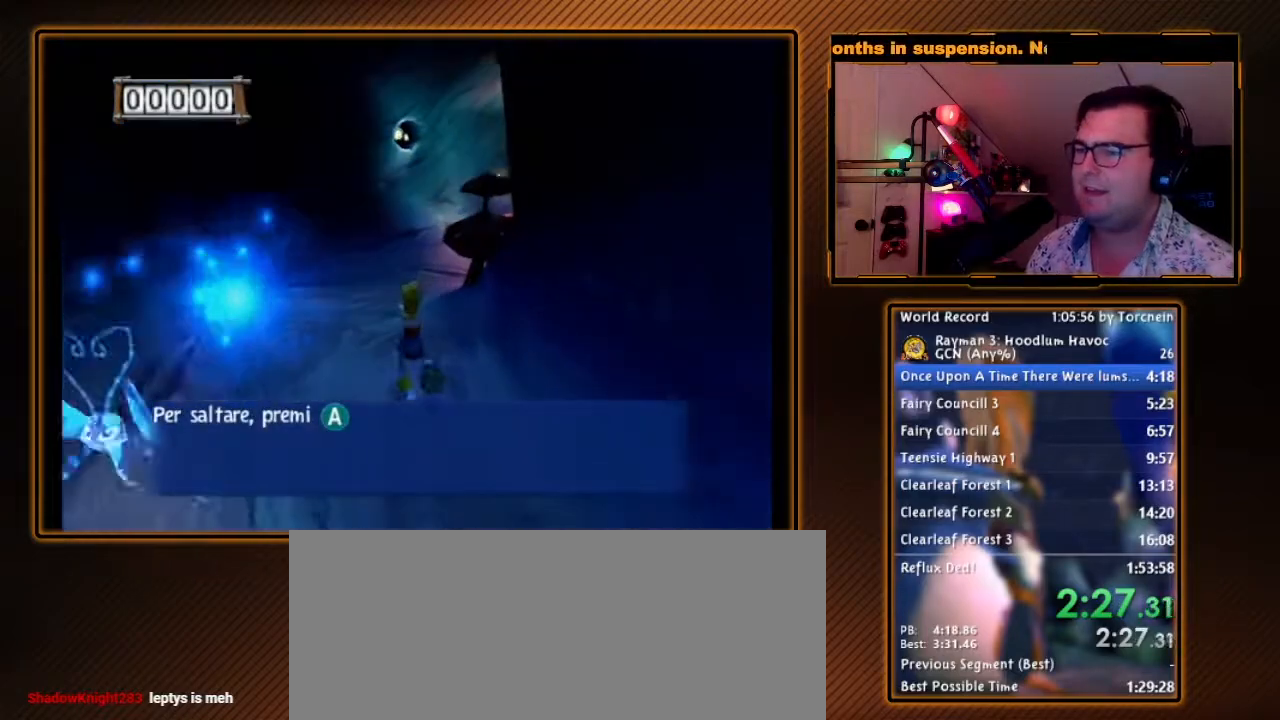
{"buttons": [], "left_stick": "up", "right_stick": "center", "events": []}
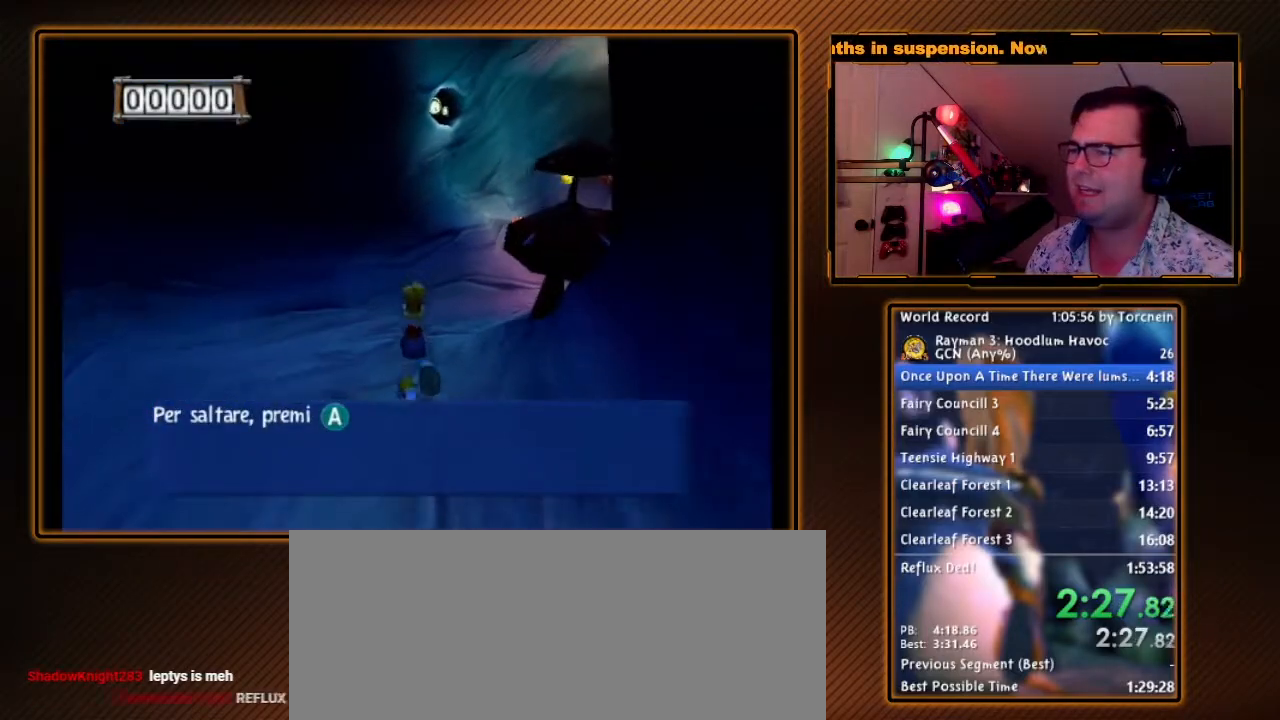
{"buttons": [], "left_stick": "up", "right_stick": "center", "events": [[150, "left_stick", "up-right"], [417, "left_stick", "up"]]}
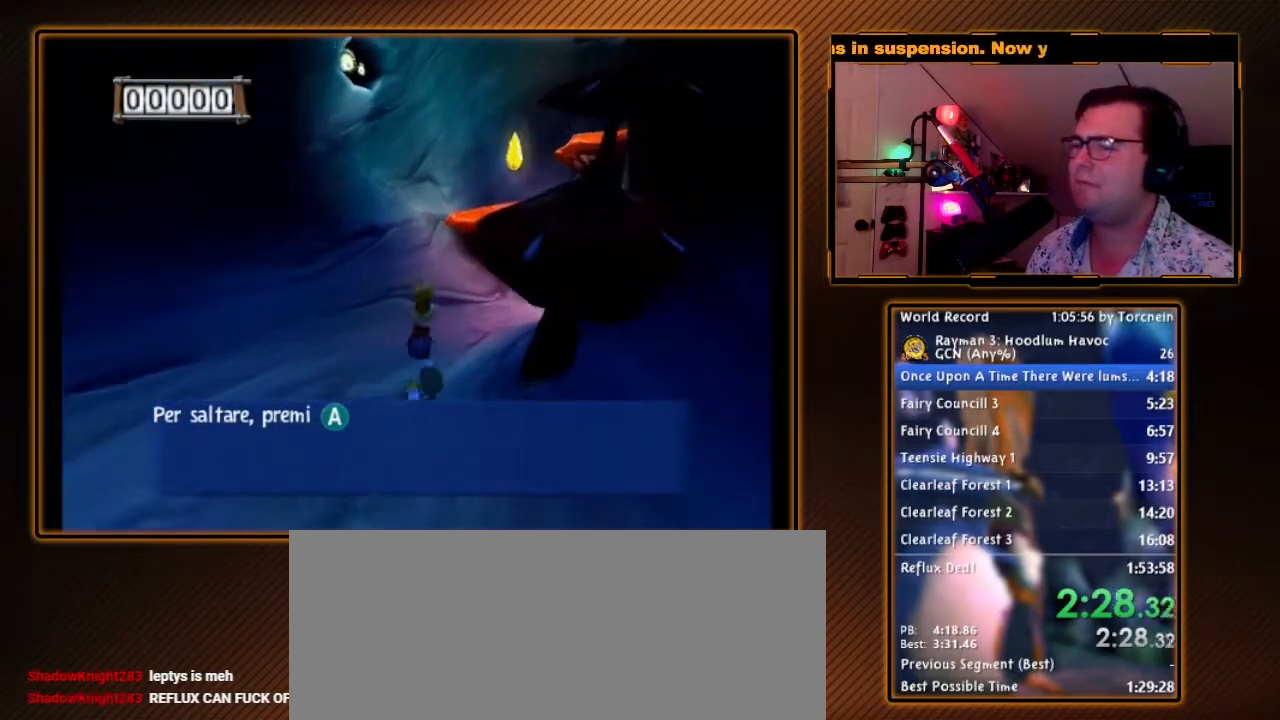
{"buttons": ["A"], "left_stick": "up", "right_stick": "center", "events": [[83, "left_stick", "up-right"], [233, "left_stick", "up"], [450, "A", "down"]]}
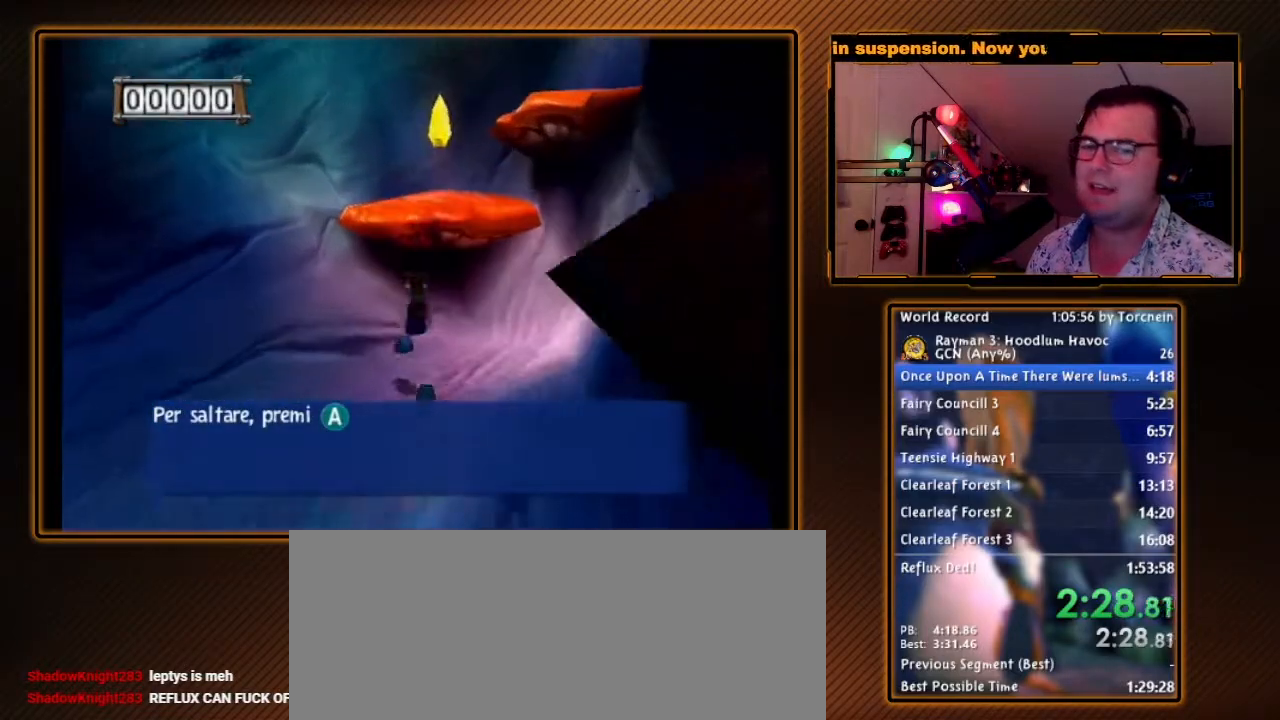
{"buttons": [], "left_stick": "up-left", "right_stick": "center", "events": [[167, "A", "up"], [433, "left_stick", "up-left"]]}
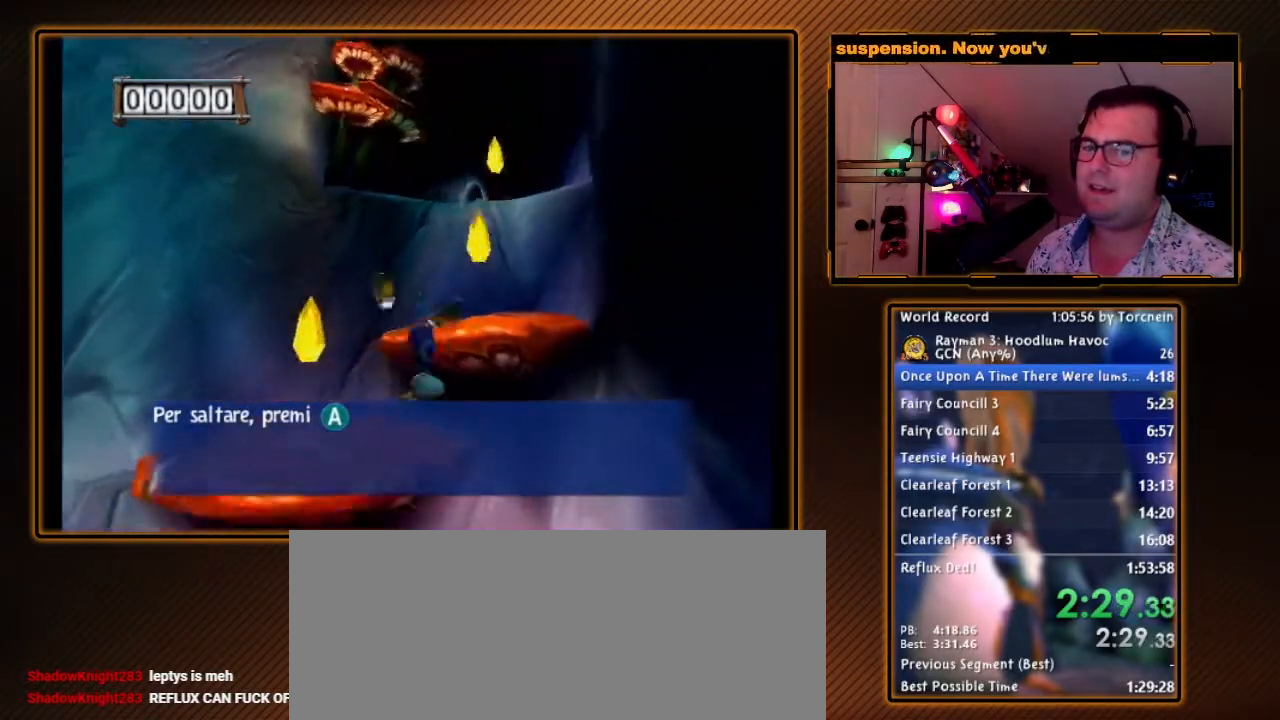
{"buttons": ["A"], "left_stick": "up-right", "right_stick": "center", "events": [[233, "left_stick", "up"], [367, "A", "down"], [367, "left_stick", "up-right"]]}
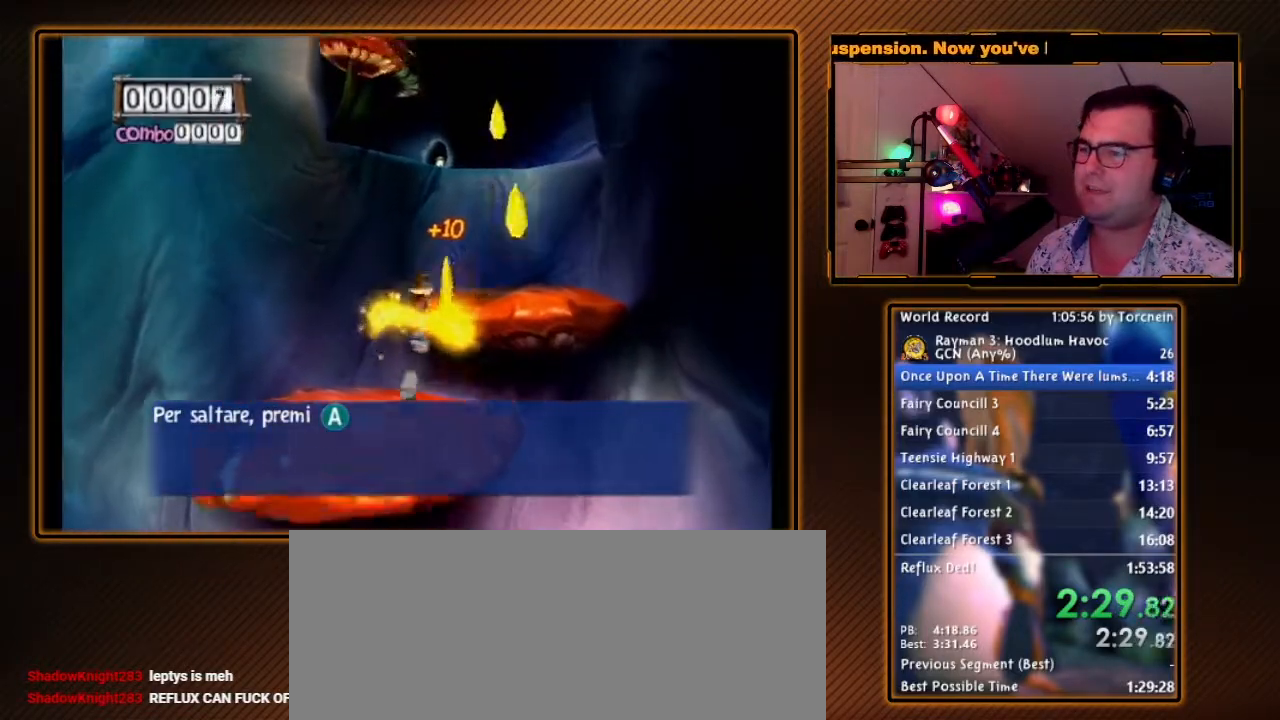
{"buttons": [], "left_stick": "center", "right_stick": "center", "events": [[17, "A", "up"], [233, "left_stick", "right"], [450, "left_stick", "center"]]}
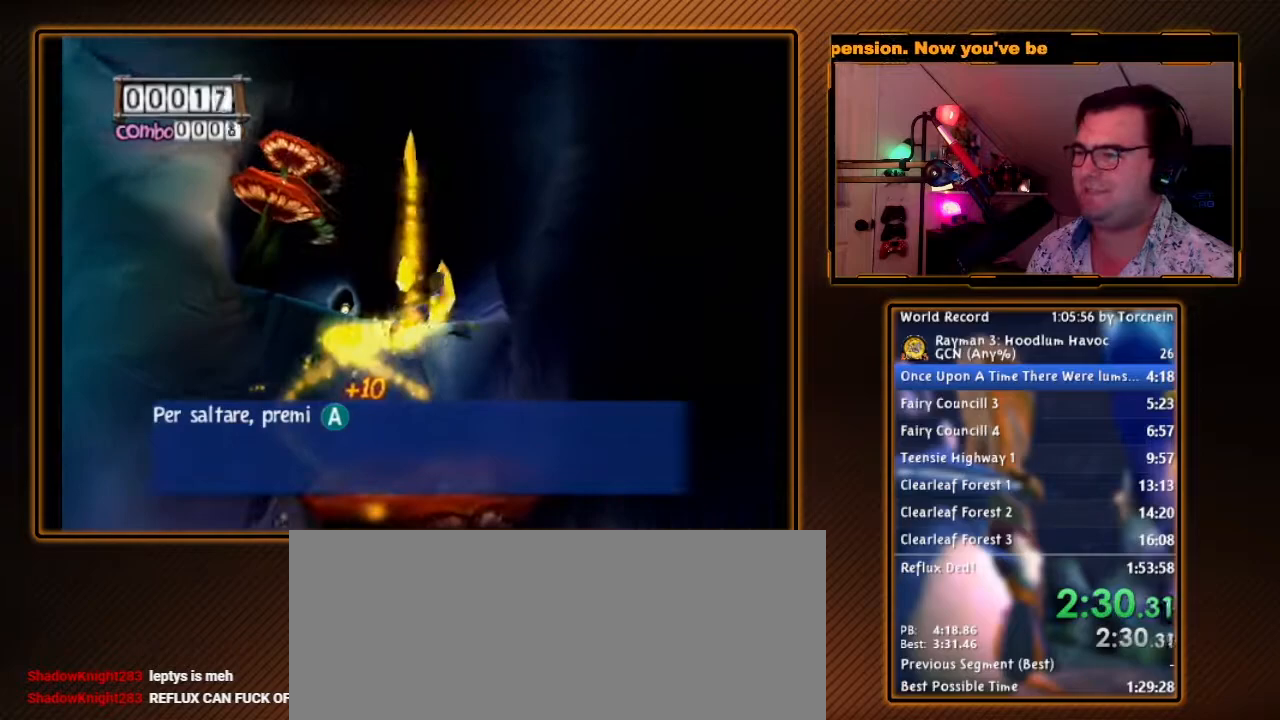
{"buttons": ["A"], "left_stick": "up", "right_stick": "center", "events": [[117, "left_stick", "up"], [367, "A", "down"]]}
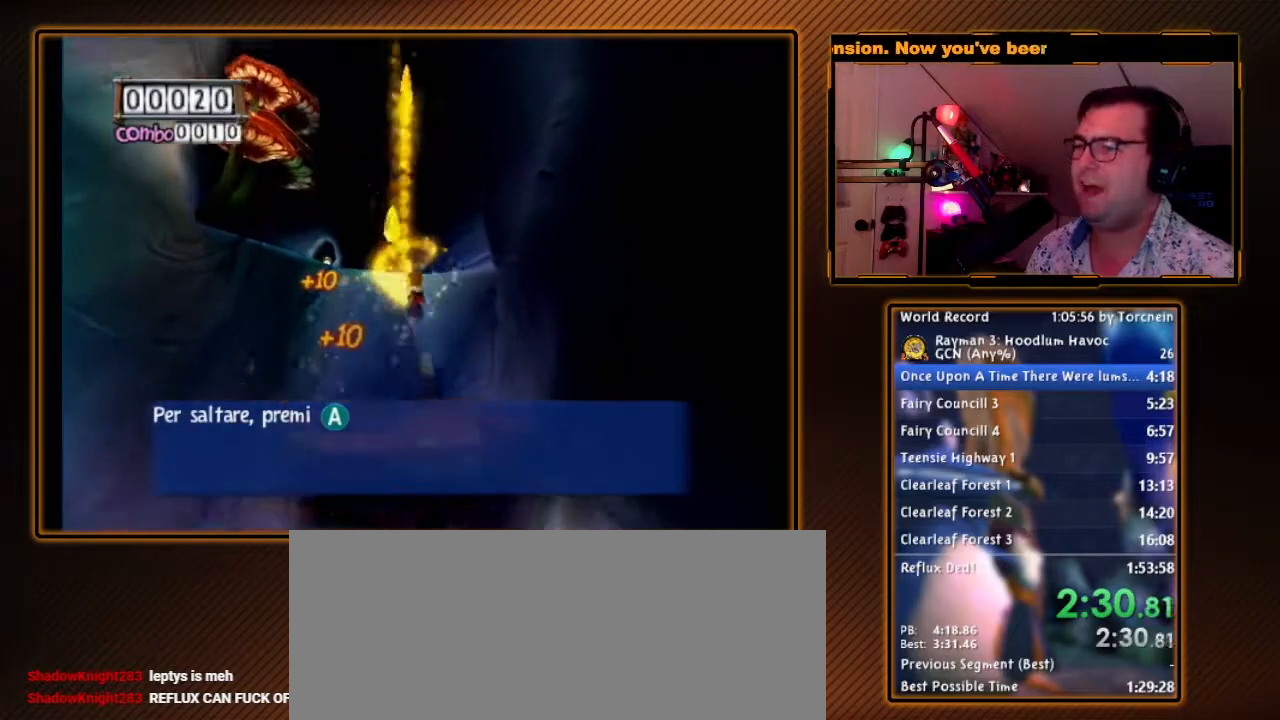
{"buttons": [], "left_stick": "up-left", "right_stick": "center", "events": [[200, "left_stick", "up-left"], [300, "A", "up"]]}
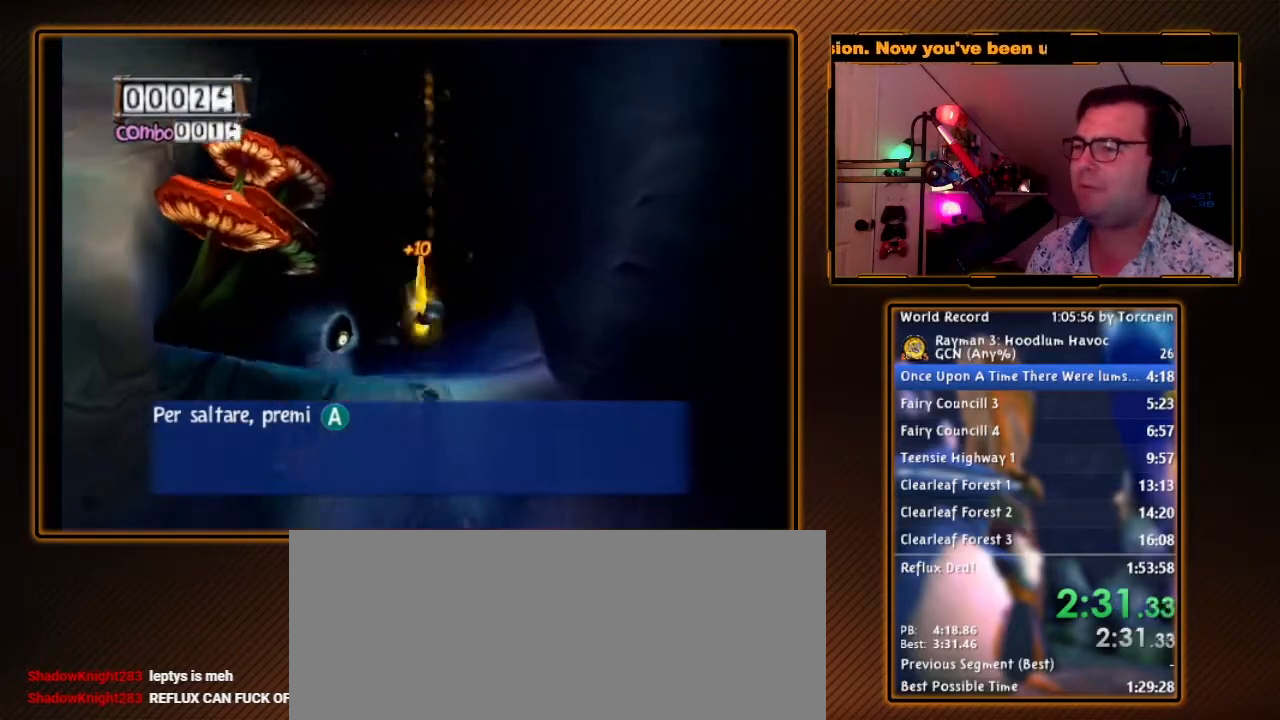
{"buttons": [], "left_stick": "up-left", "right_stick": "center", "events": []}
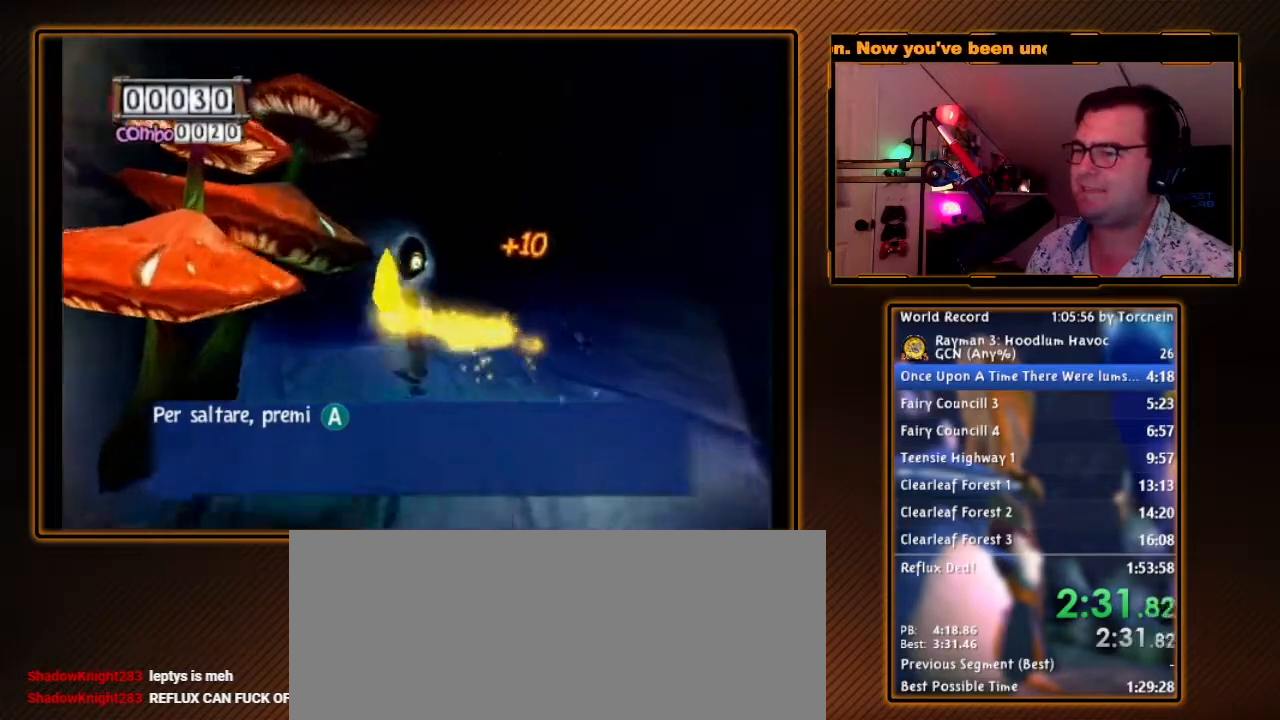
{"buttons": [], "left_stick": "up-left", "right_stick": "center", "events": []}